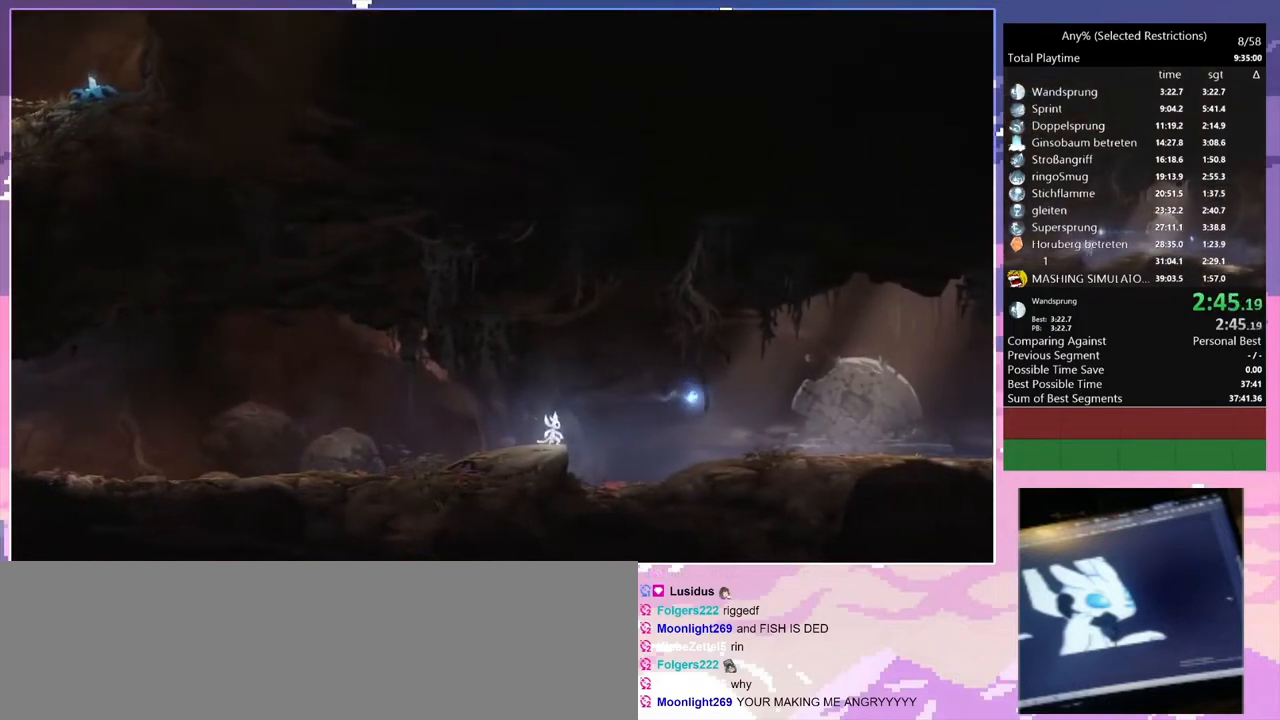
Gameplay with keyboard; each line is a JSON object with the keys held at the frame after it. "events" lists presses ("down") and releases ("up") of "c", "ctrl", "d", "delete", "down", "e", "escape", "f", "f1", "f2", "f3", "f6", "left", "num2", "num5", "num7", "num8", "q", "r", "right", "s", "shift", "space", "t", "v", "w" and "y" between this image and that frame as [ms after this image, input, new state], when the widget could be followed in between. No other keys are recorded. Mouse input is not recorded.
{"keys": ["d"], "events": []}
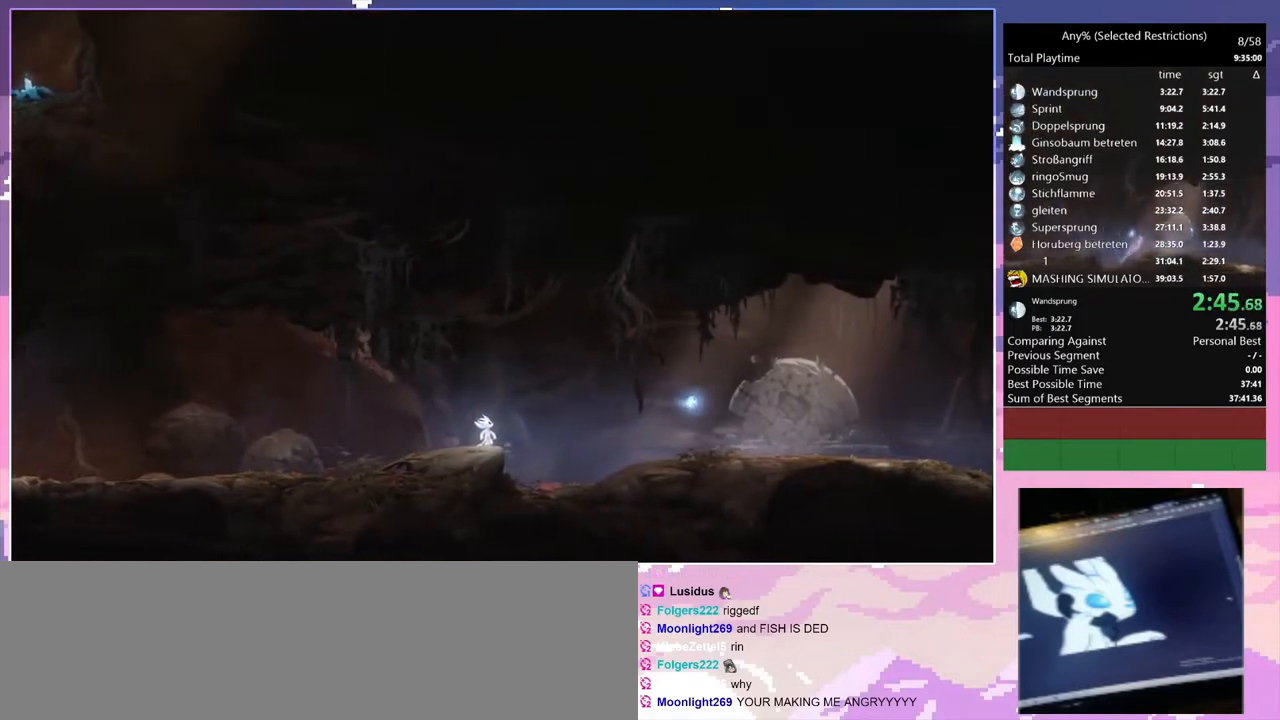
{"keys": ["d"], "events": []}
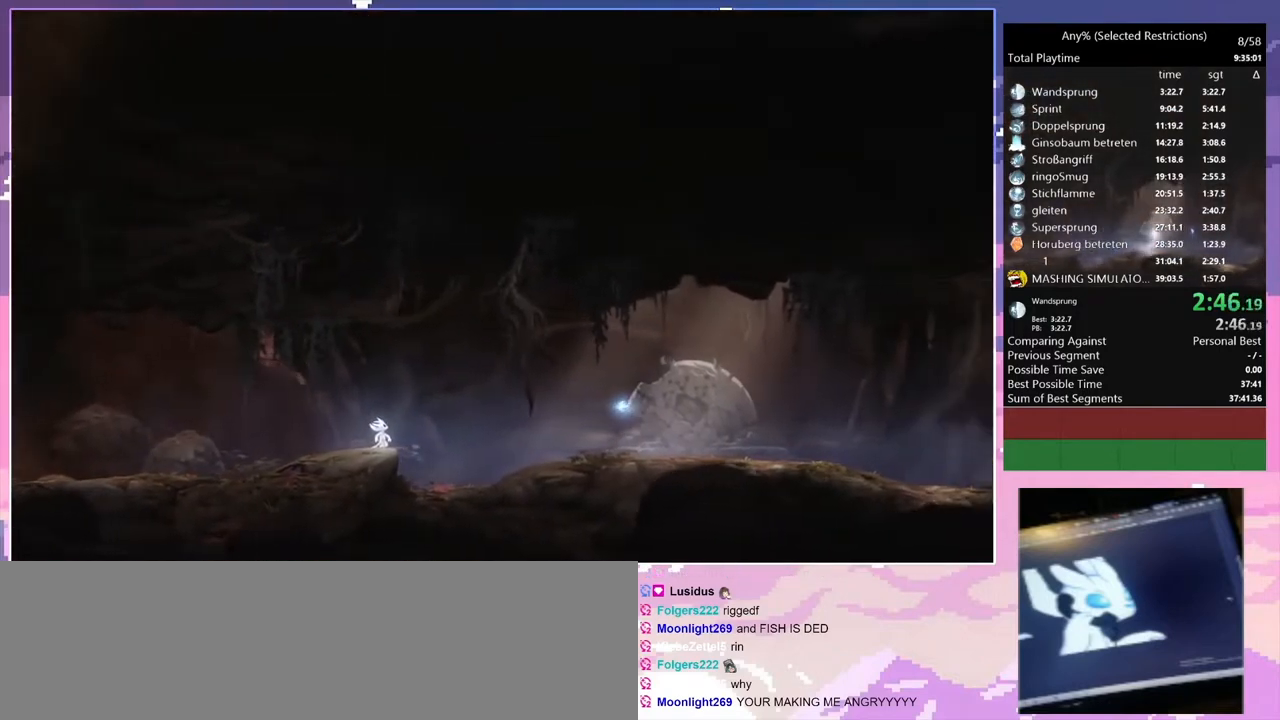
{"keys": ["d"], "events": []}
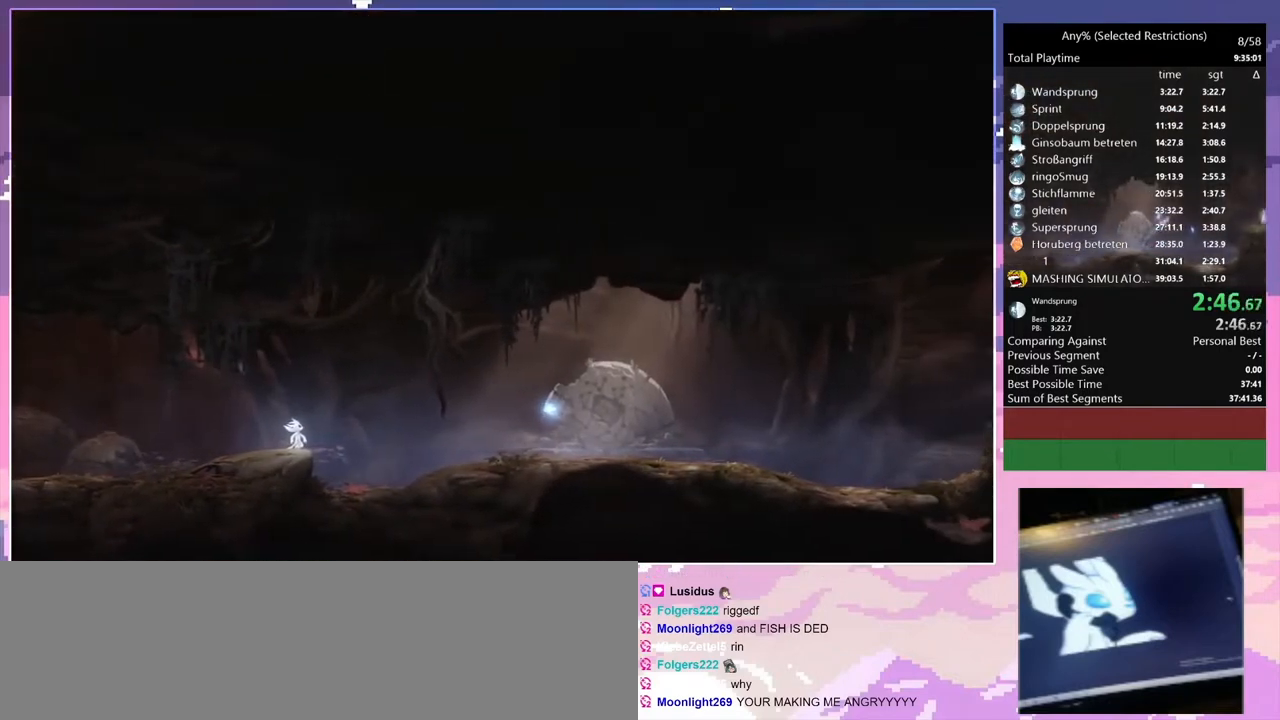
{"keys": ["d"], "events": []}
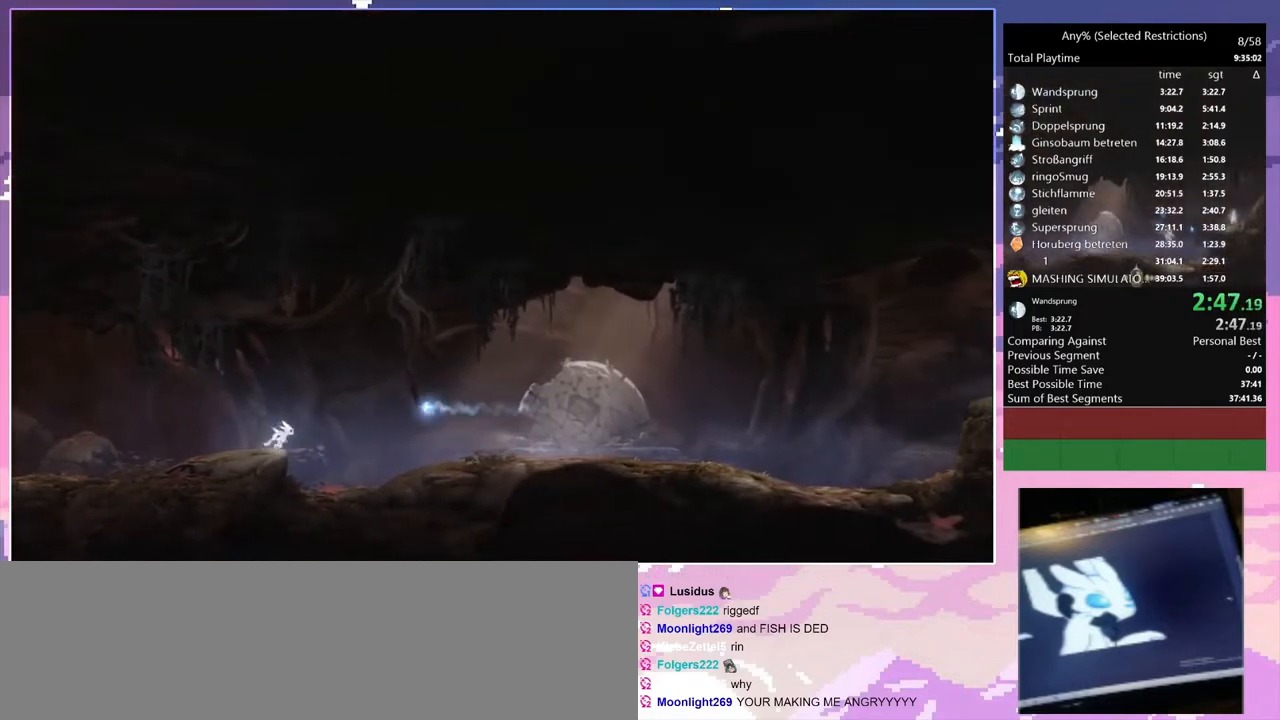
{"keys": ["d"], "events": []}
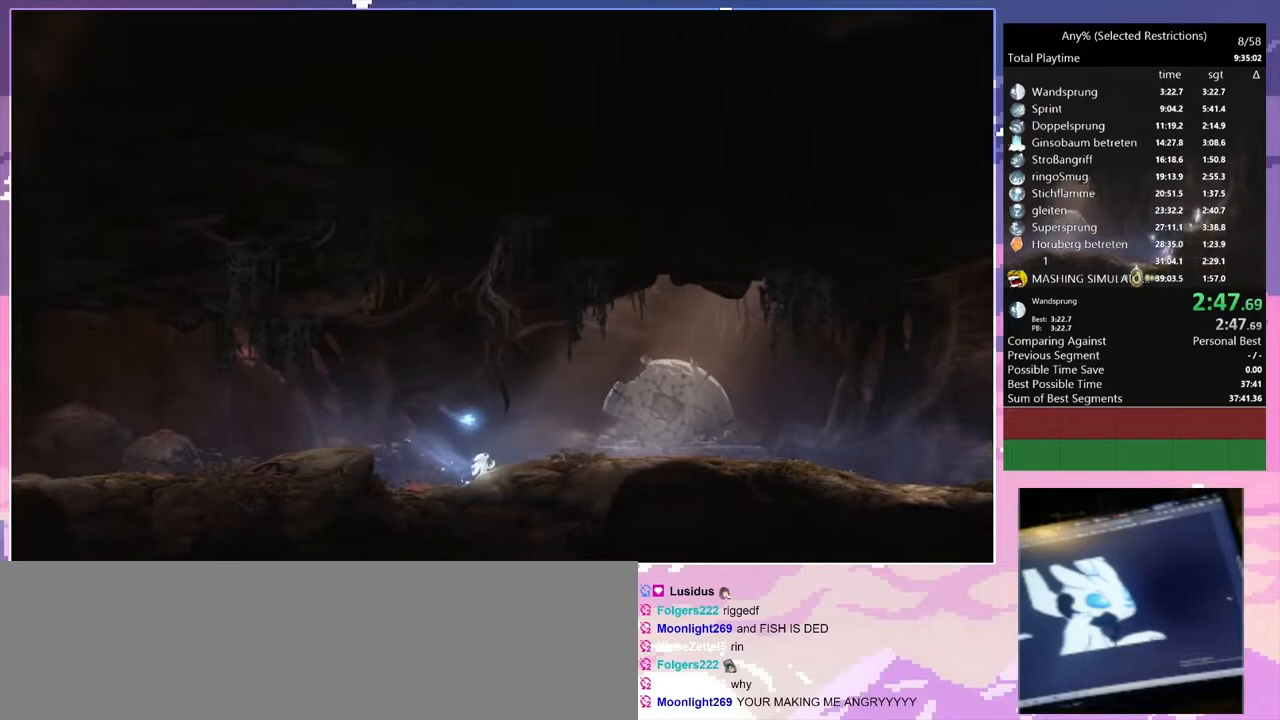
{"keys": ["d"], "events": []}
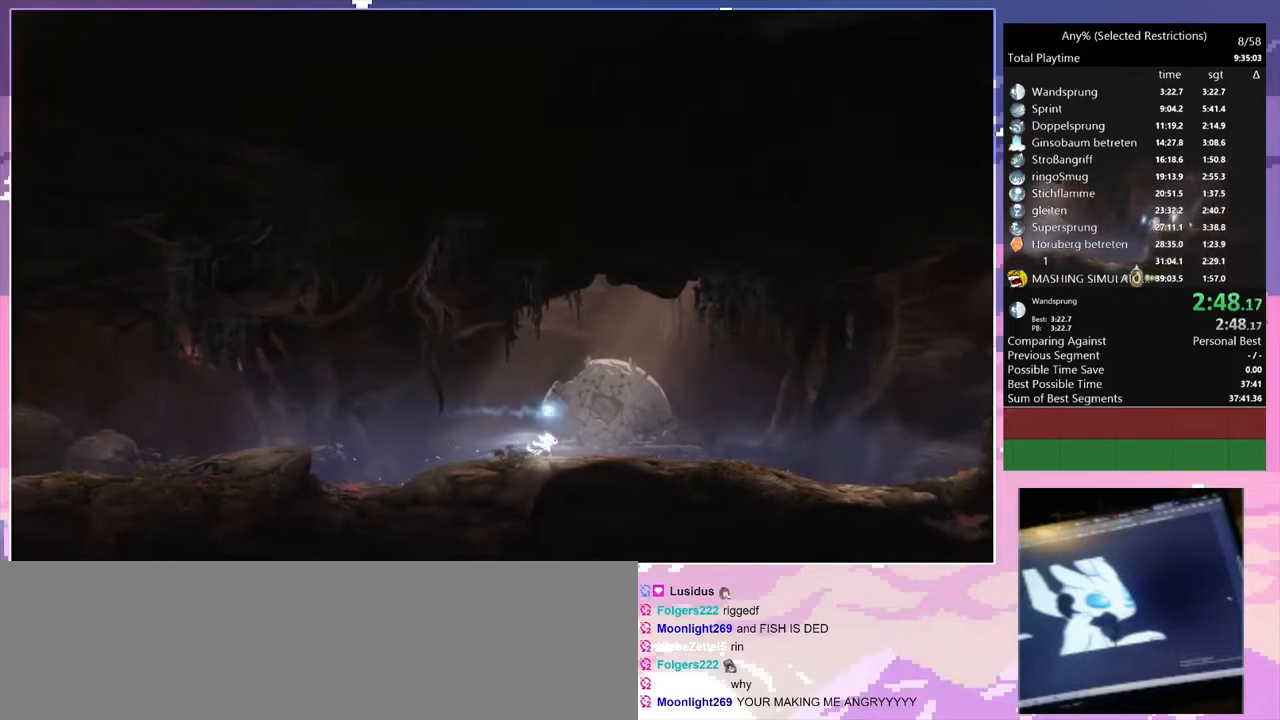
{"keys": ["d", "space"], "events": [[33, "num2", "down"], [333, "num2", "up"], [467, "space", "down"]]}
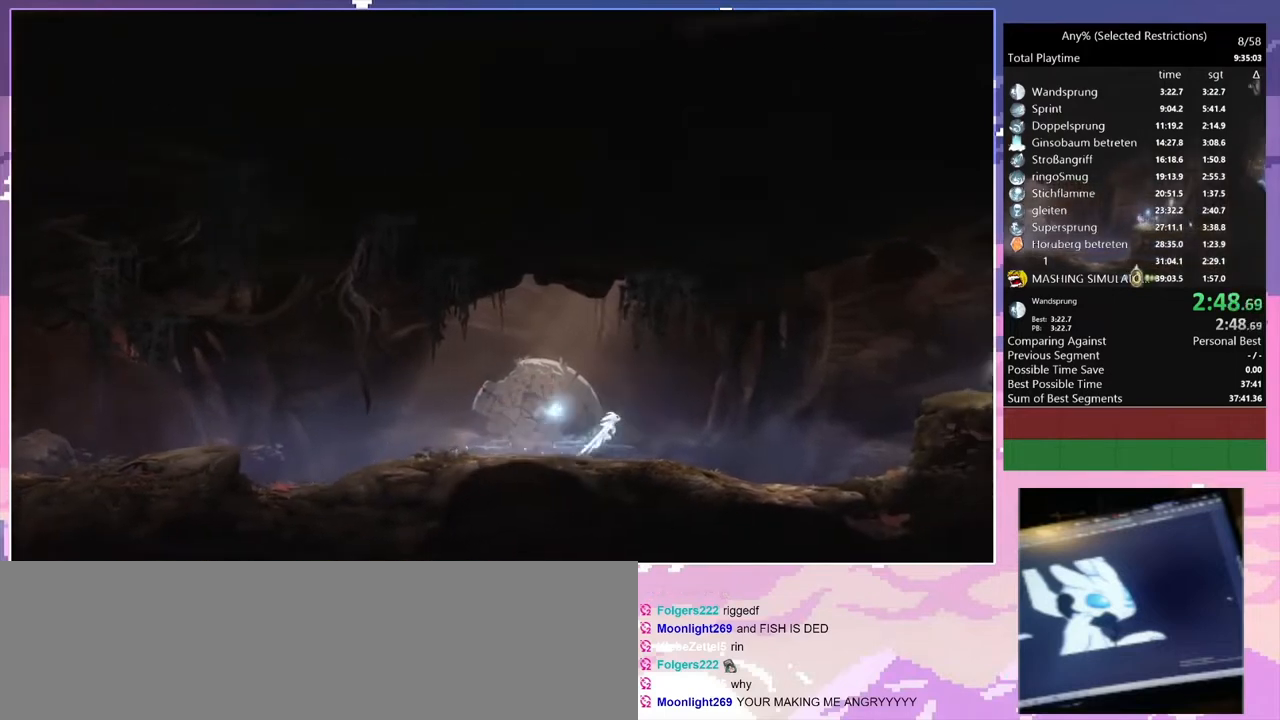
{"keys": ["d"], "events": [[200, "space", "up"]]}
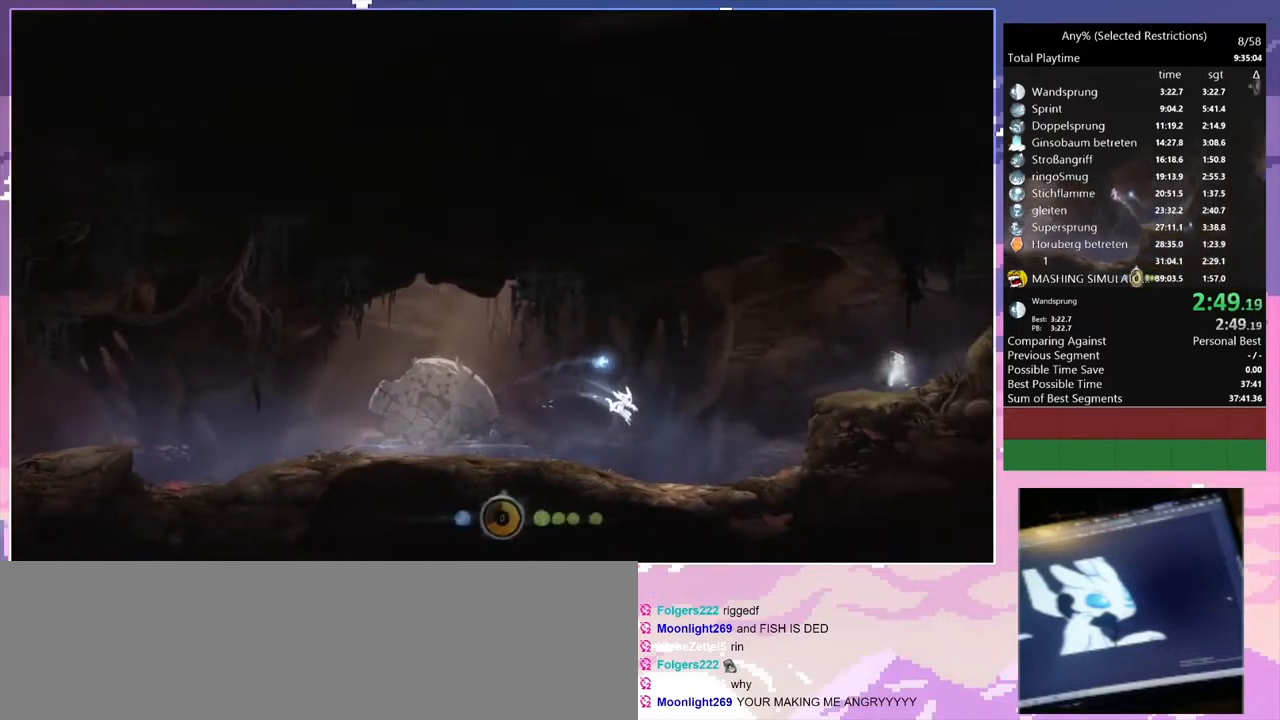
{"keys": ["d"], "events": []}
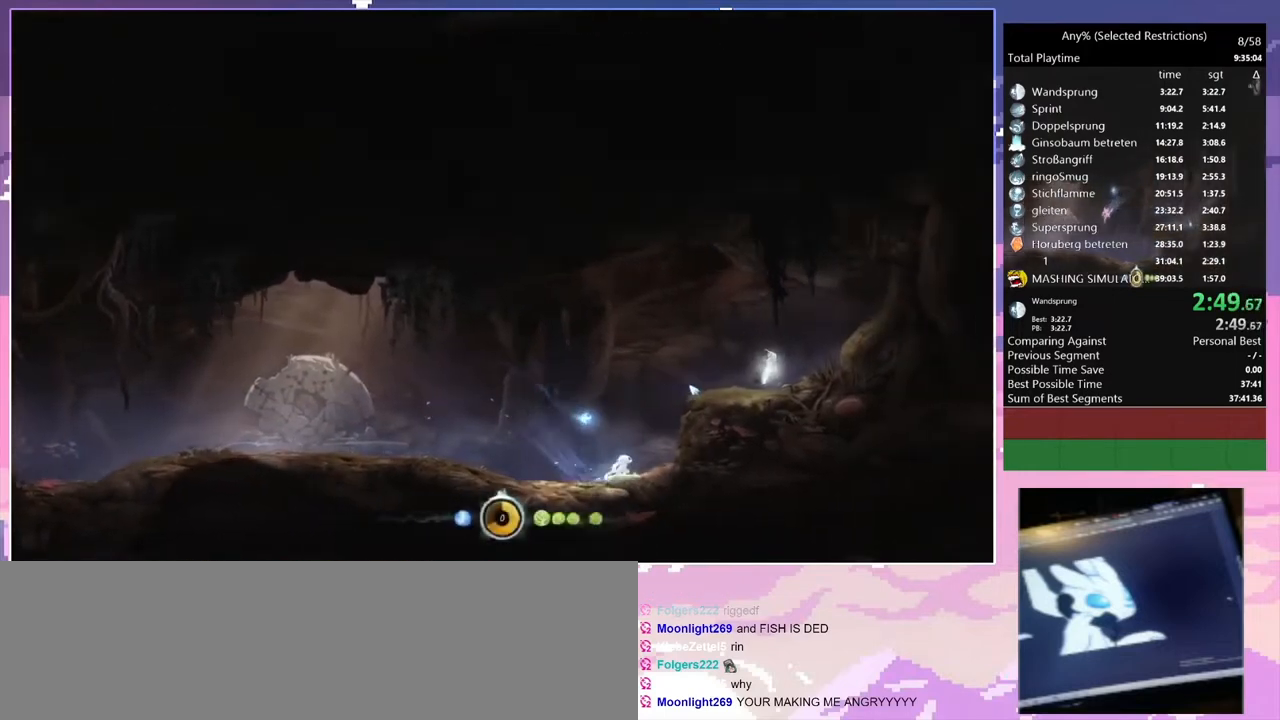
{"keys": ["d"], "events": [[167, "space", "down"], [500, "space", "up"]]}
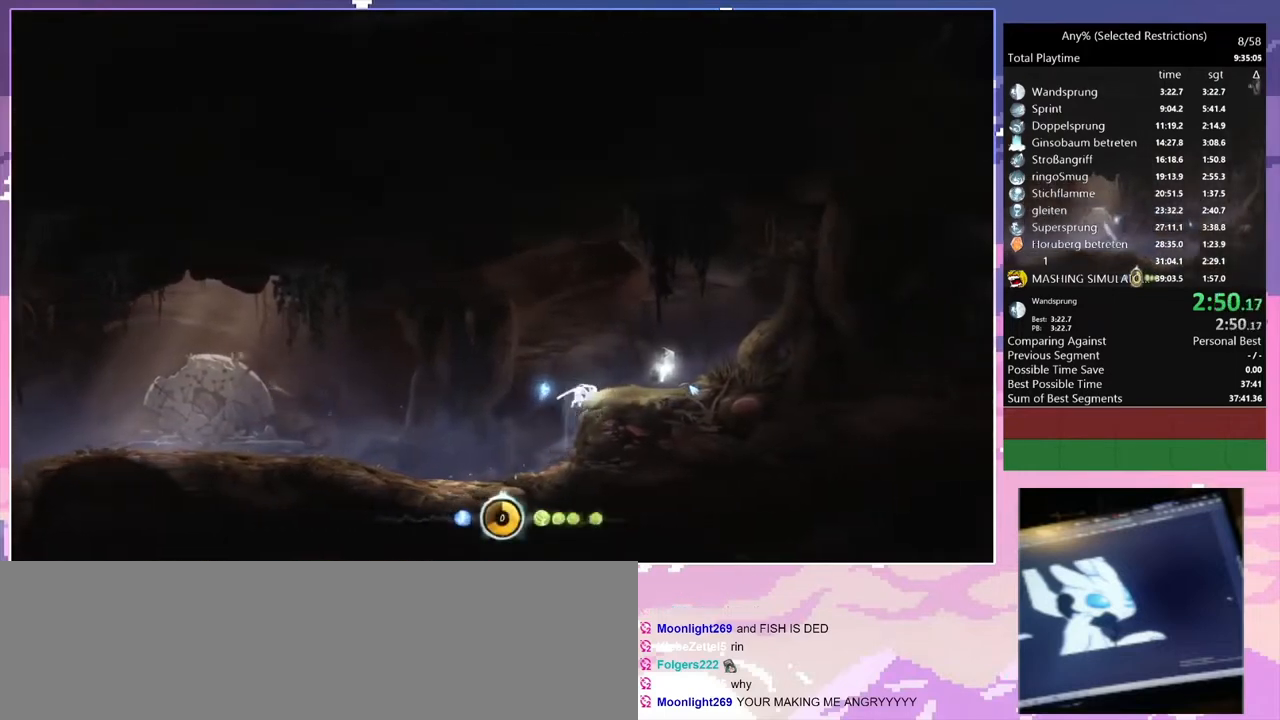
{"keys": ["q"], "events": [[400, "q", "down"], [433, "d", "up"]]}
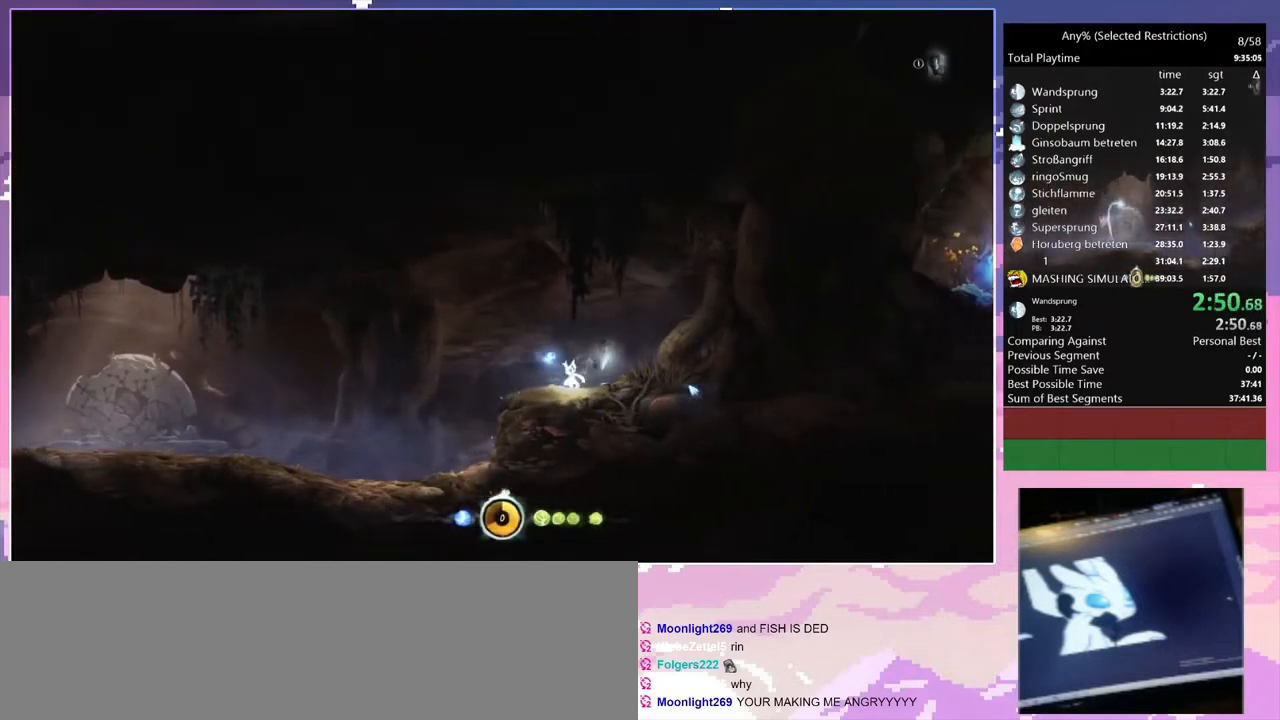
{"keys": ["q", "space"], "events": [[400, "space", "down"]]}
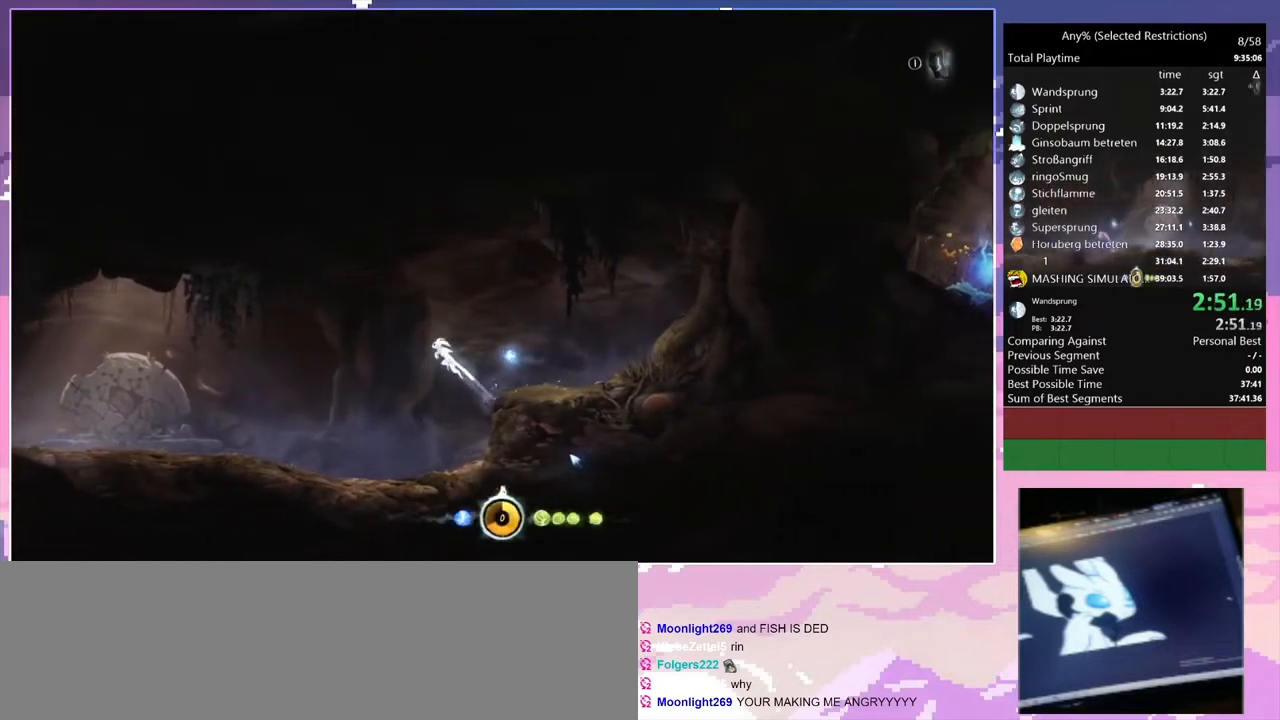
{"keys": ["q"], "events": [[167, "space", "up"]]}
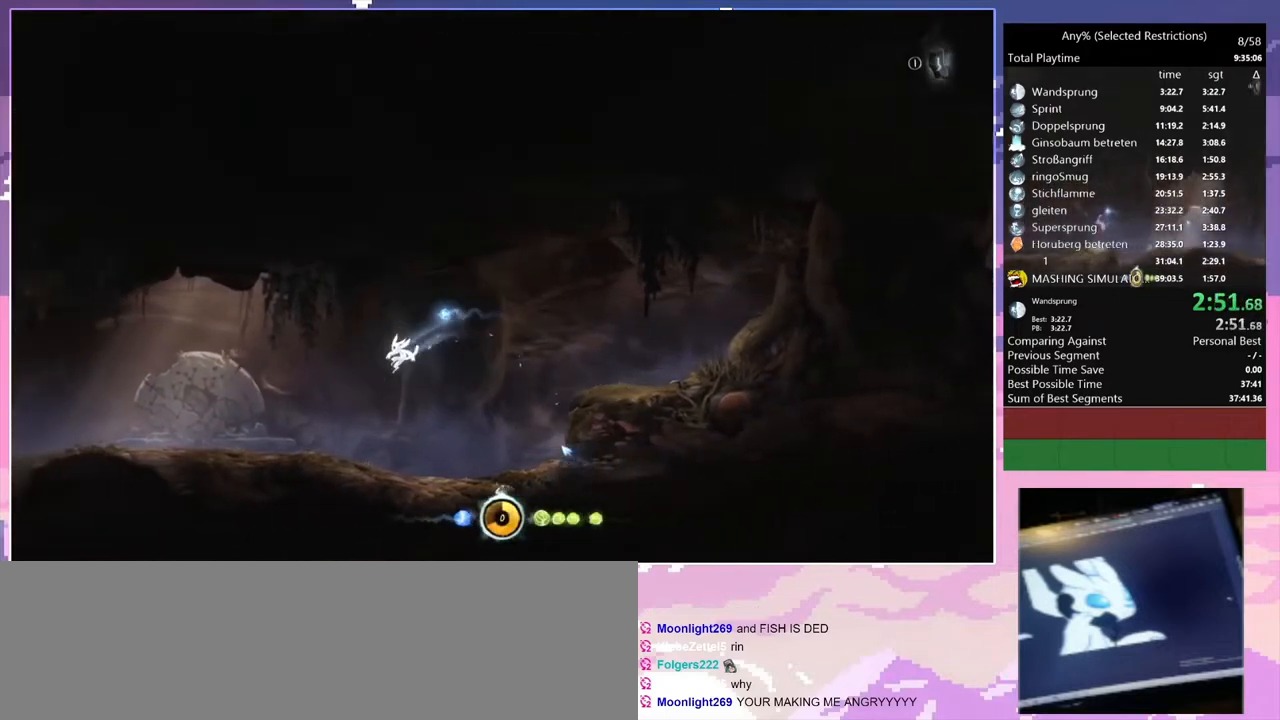
{"keys": ["q", "space"], "events": [[467, "space", "down"]]}
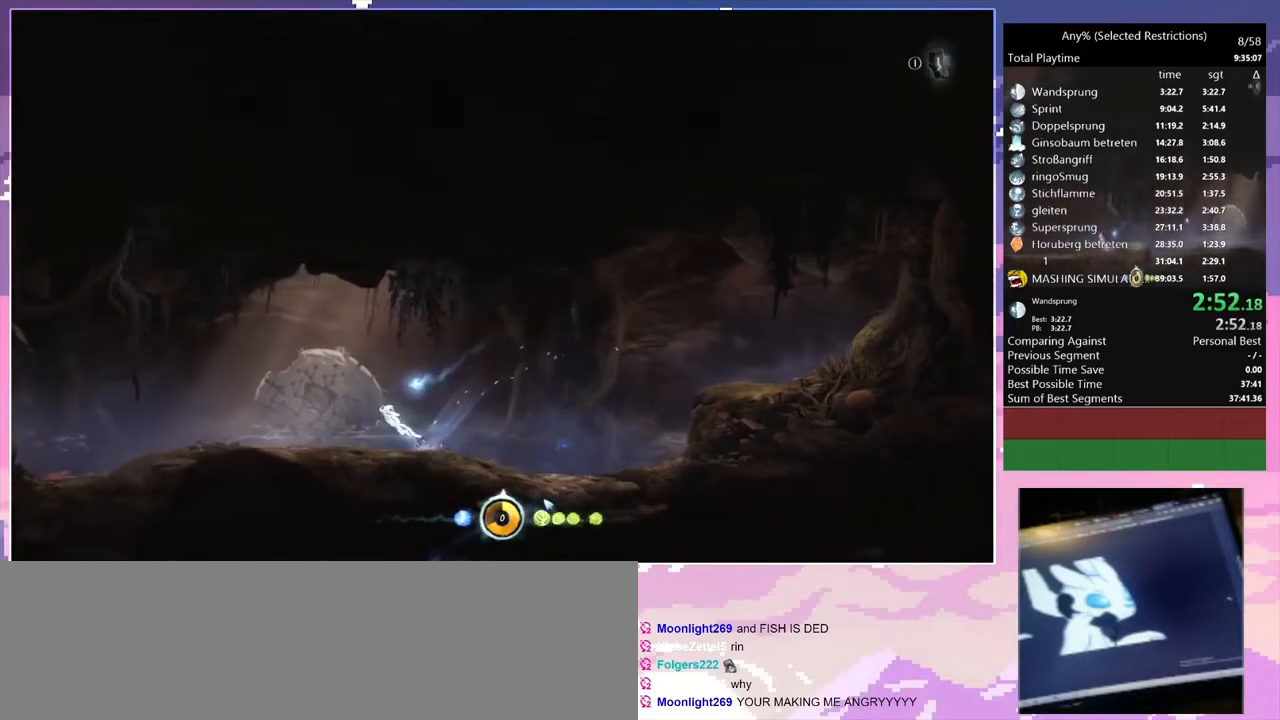
{"keys": ["q"], "events": [[400, "space", "up"]]}
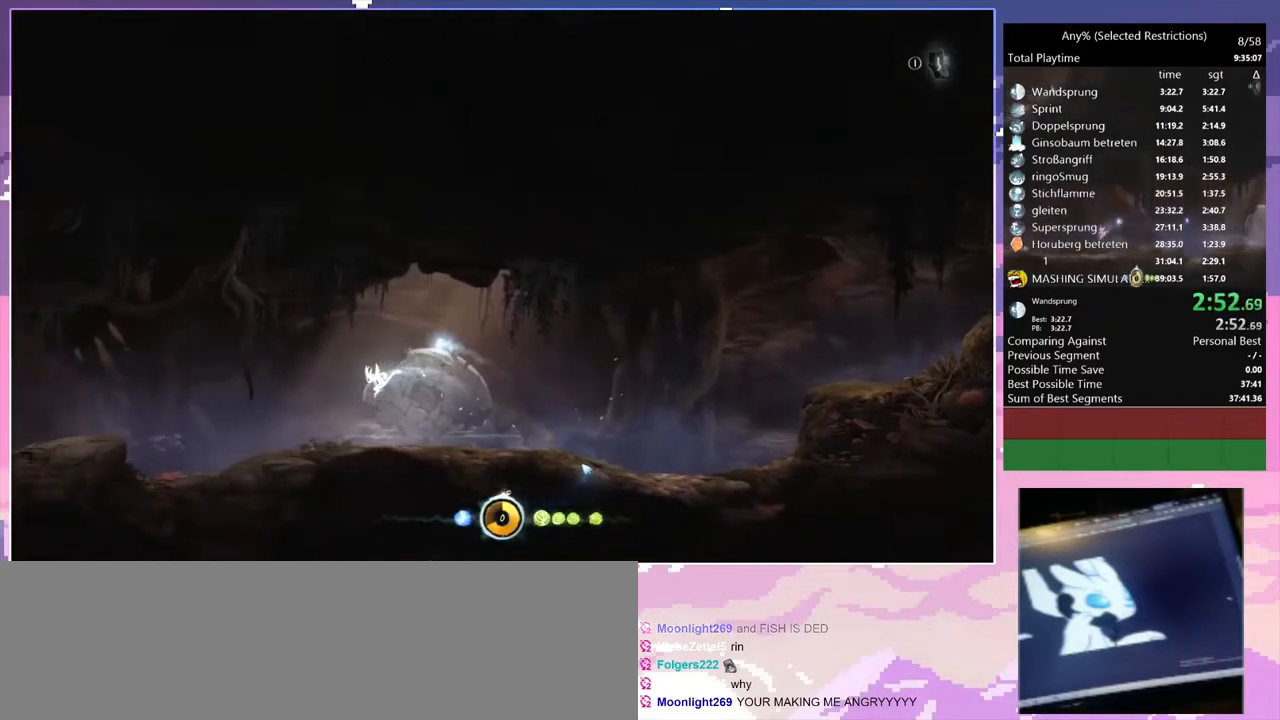
{"keys": ["q", "space"], "events": [[433, "space", "down"]]}
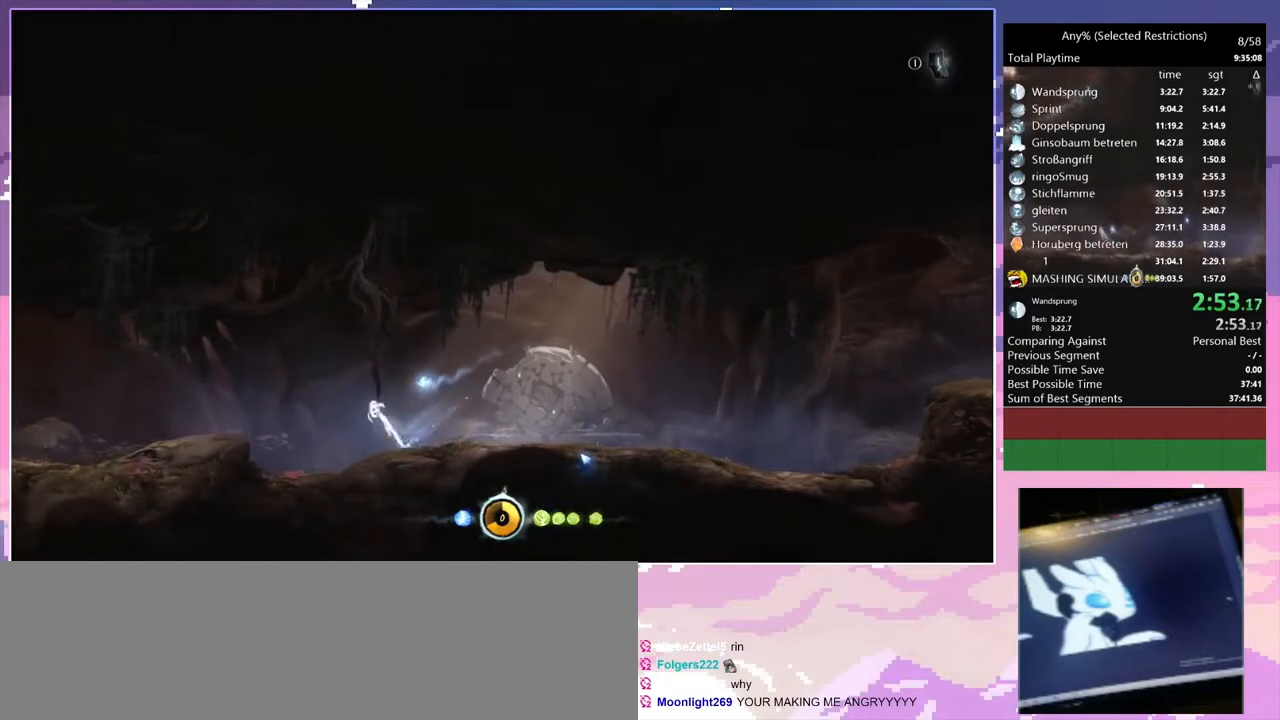
{"keys": ["q"], "events": [[333, "space", "up"]]}
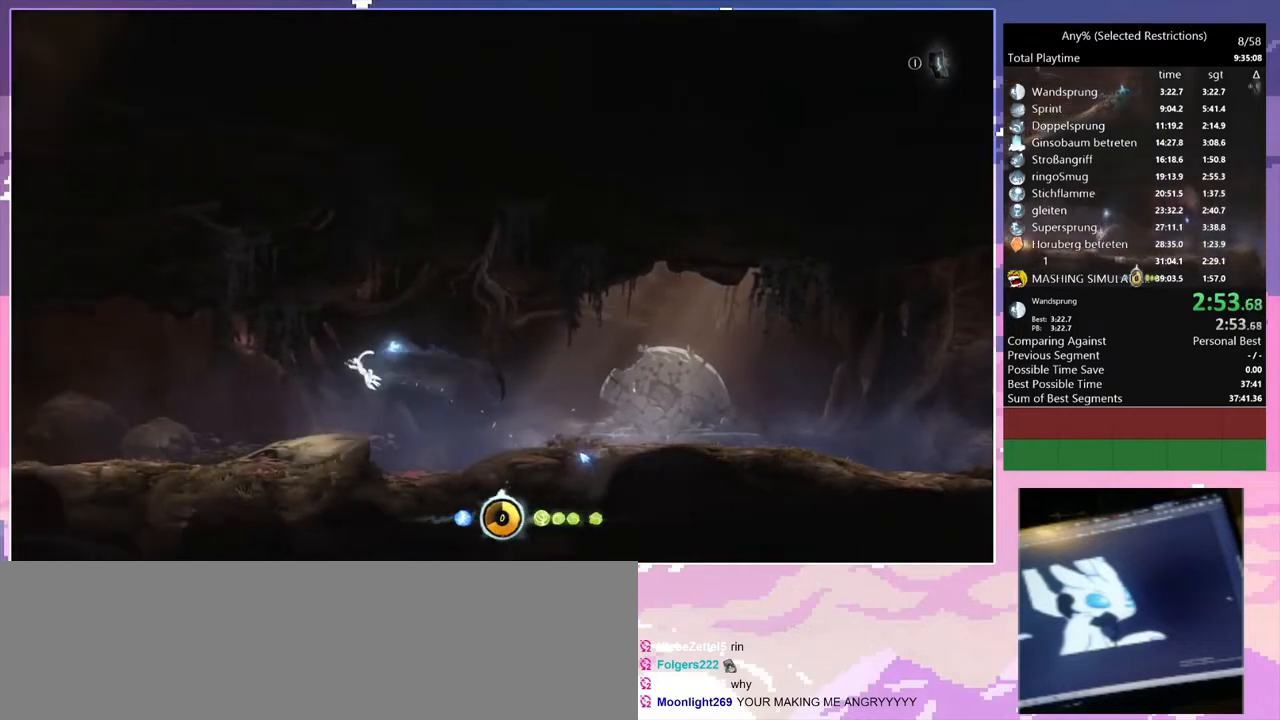
{"keys": ["q", "space"], "events": [[433, "space", "down"]]}
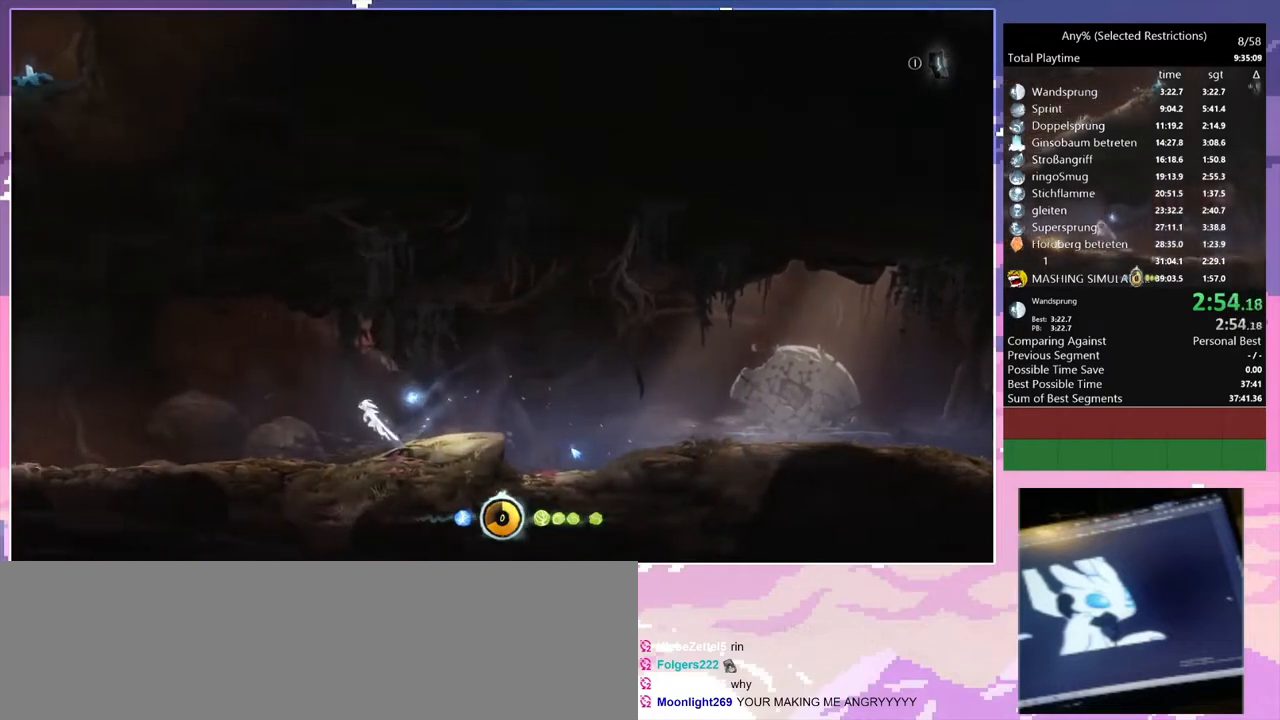
{"keys": ["q"], "events": [[33, "space", "up"]]}
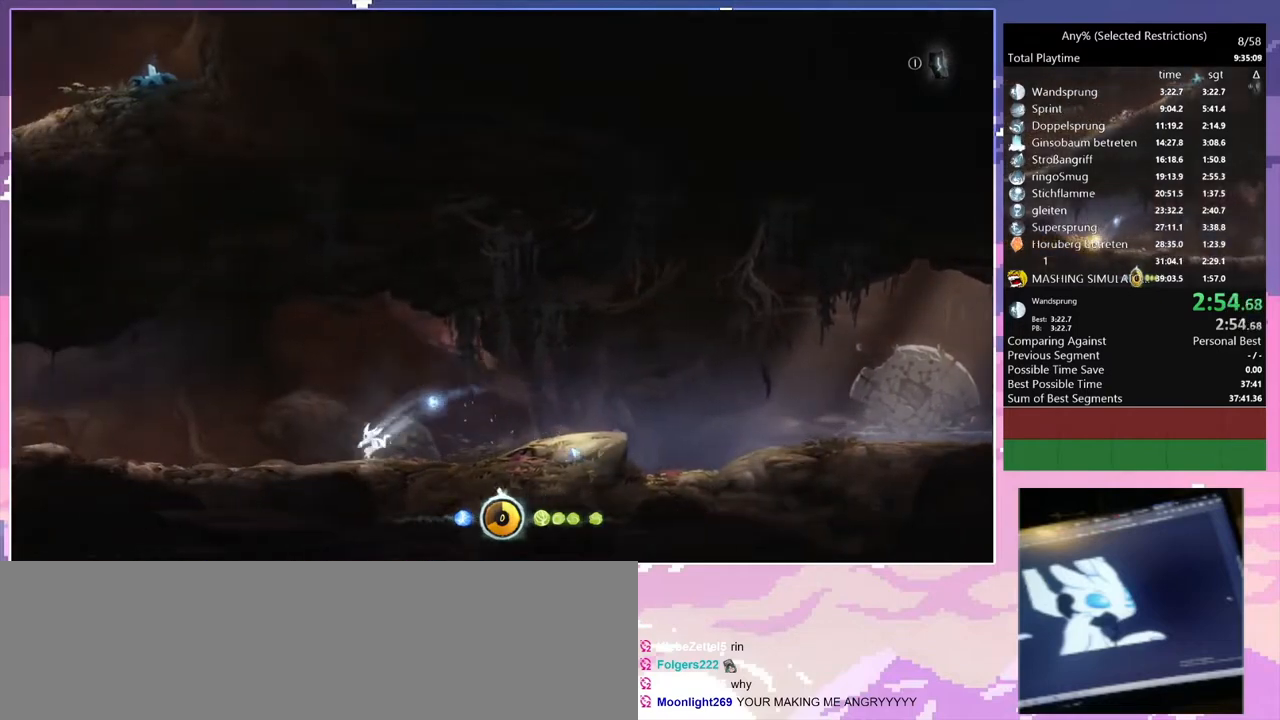
{"keys": ["q"], "events": [[133, "space", "down"], [233, "space", "up"]]}
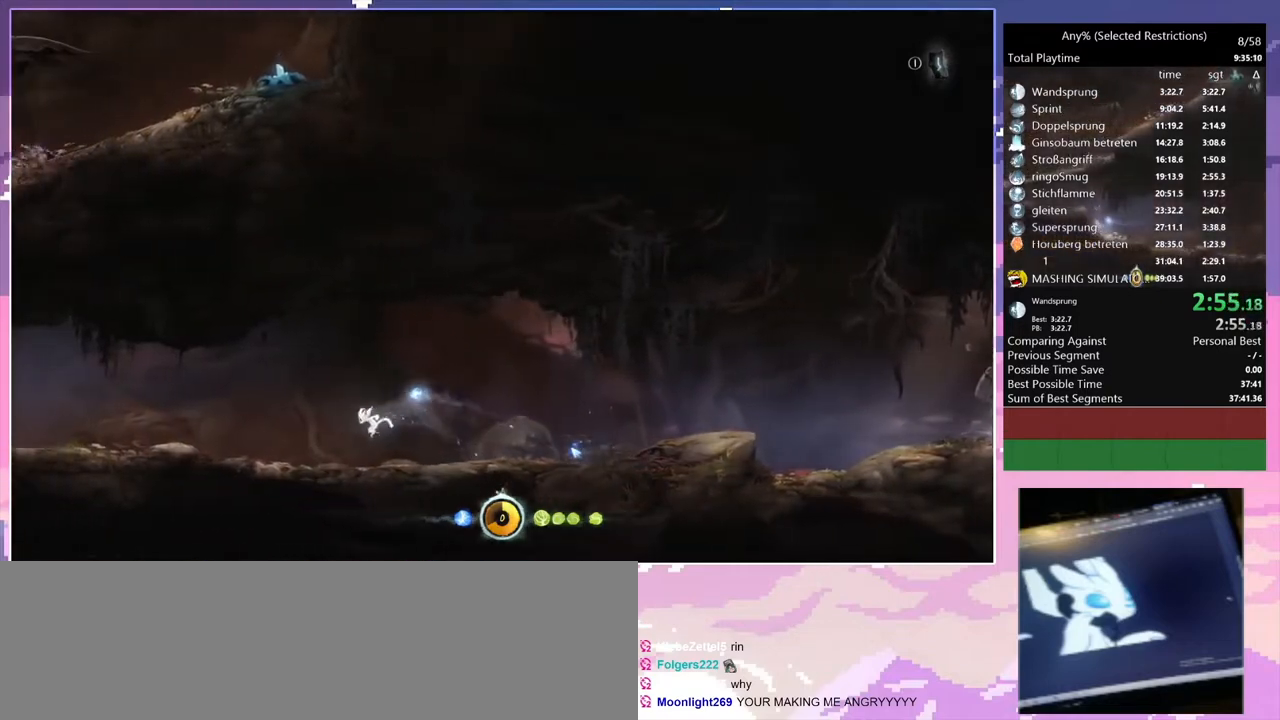
{"keys": ["q", "space"], "events": [[367, "space", "down"]]}
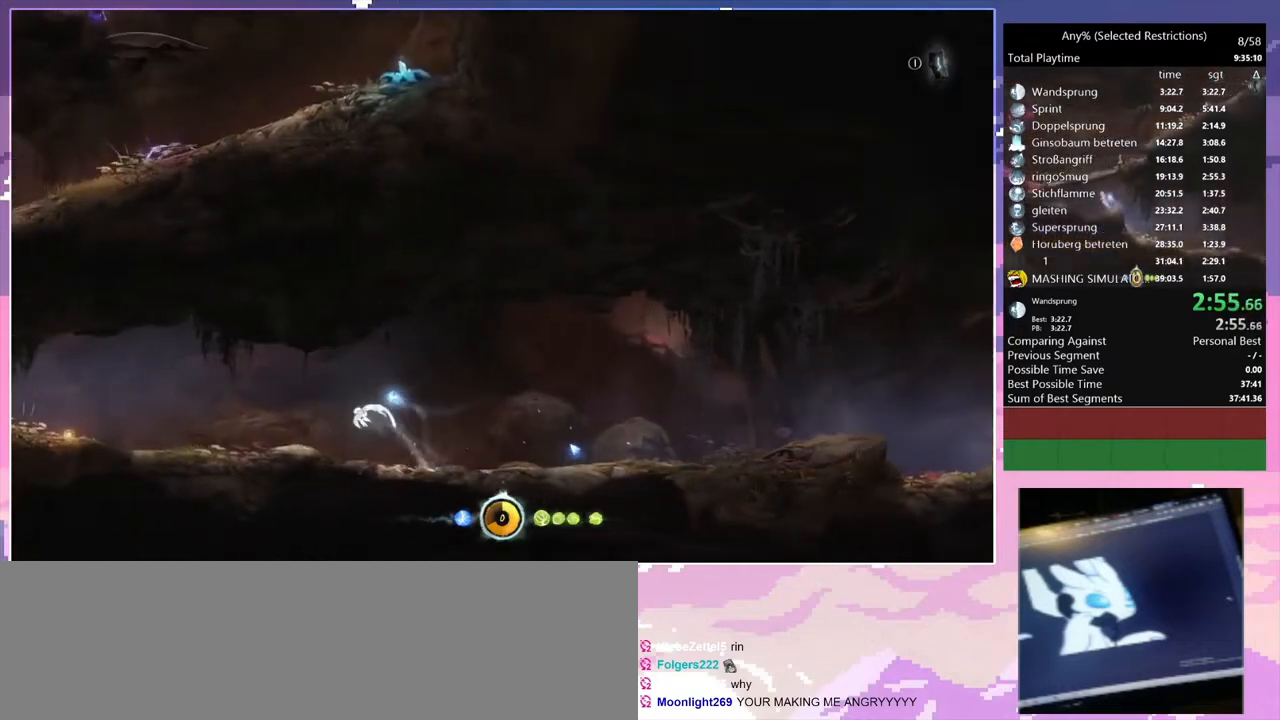
{"keys": ["q"], "events": [[367, "space", "up"]]}
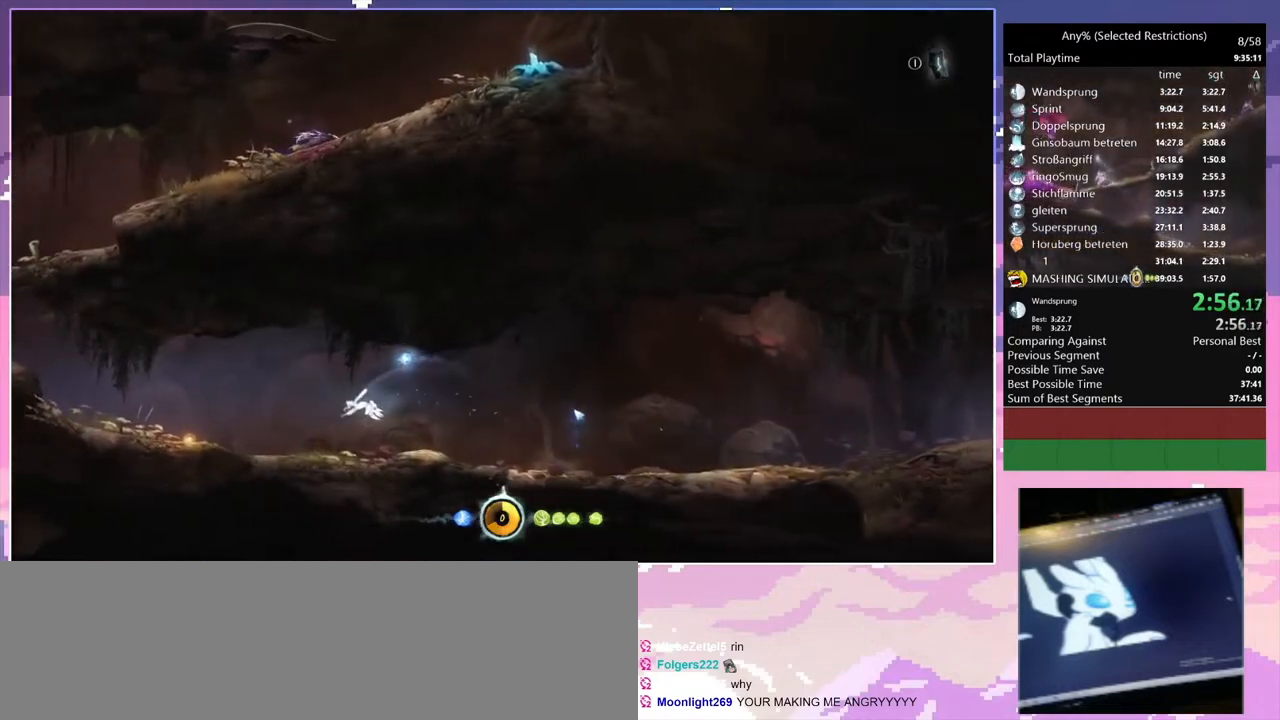
{"keys": ["q"], "events": []}
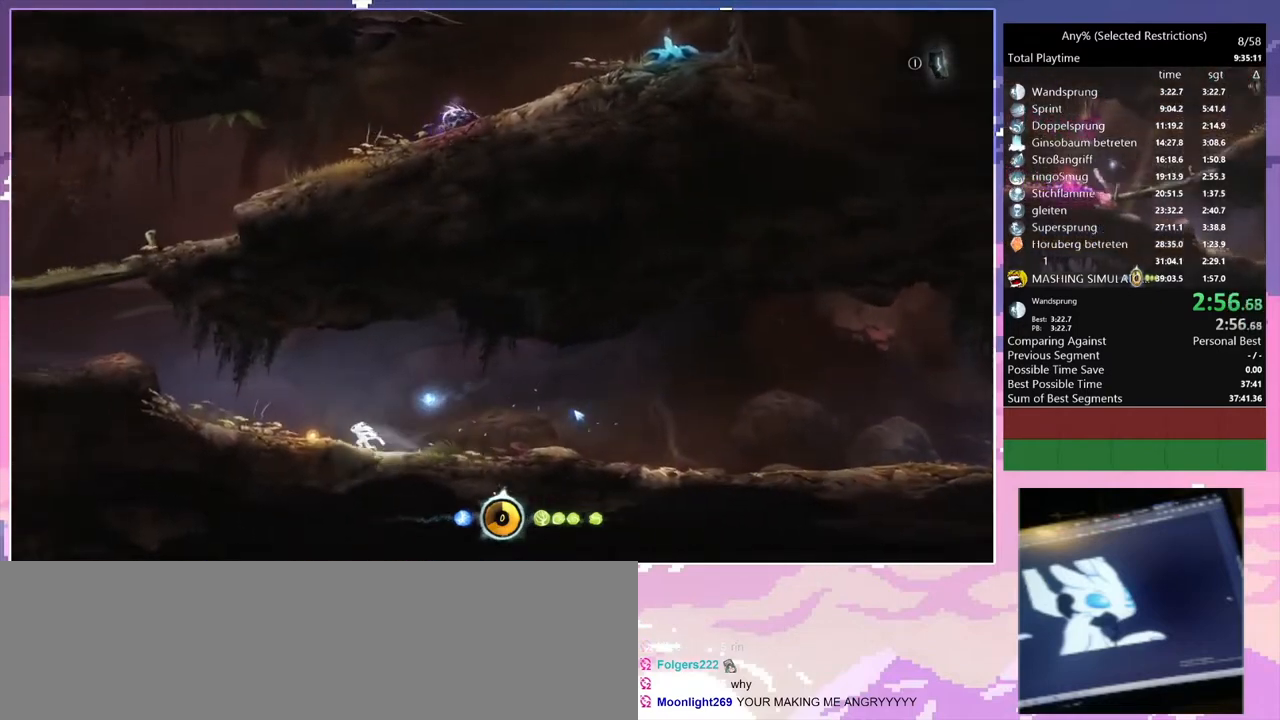
{"keys": ["q"], "events": []}
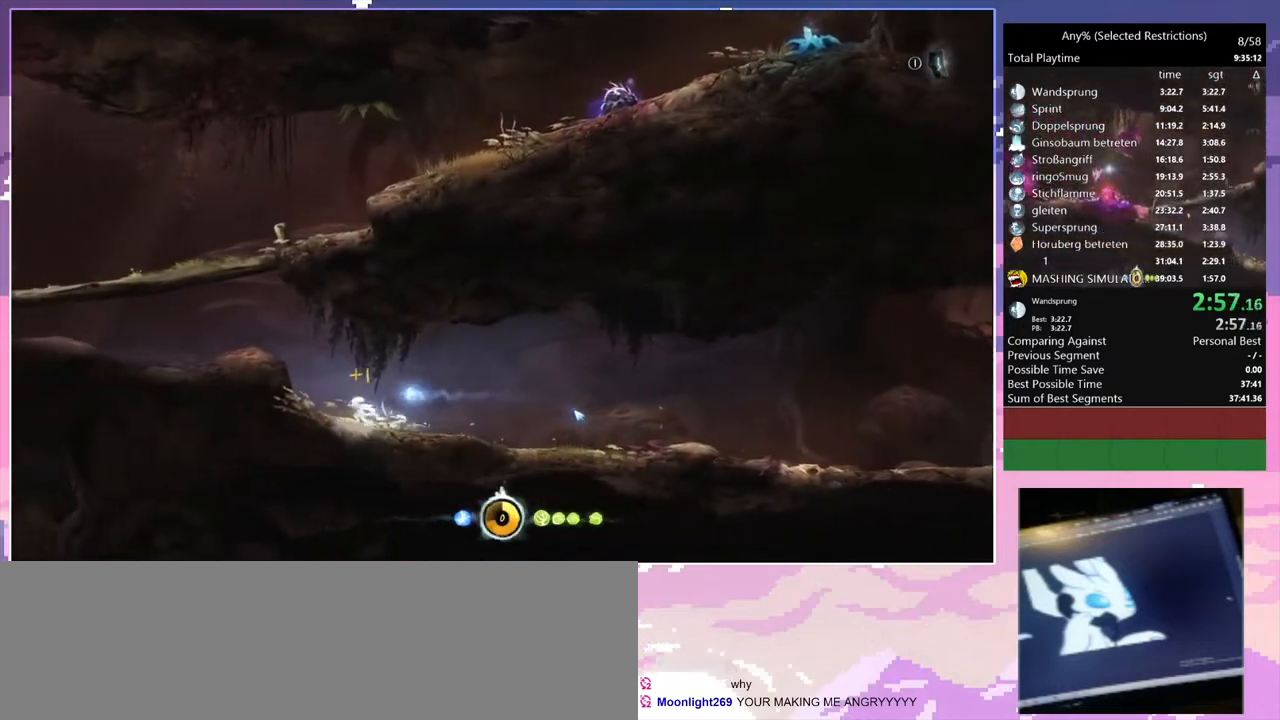
{"keys": ["q"], "events": [[267, "space", "down"], [367, "space", "up"]]}
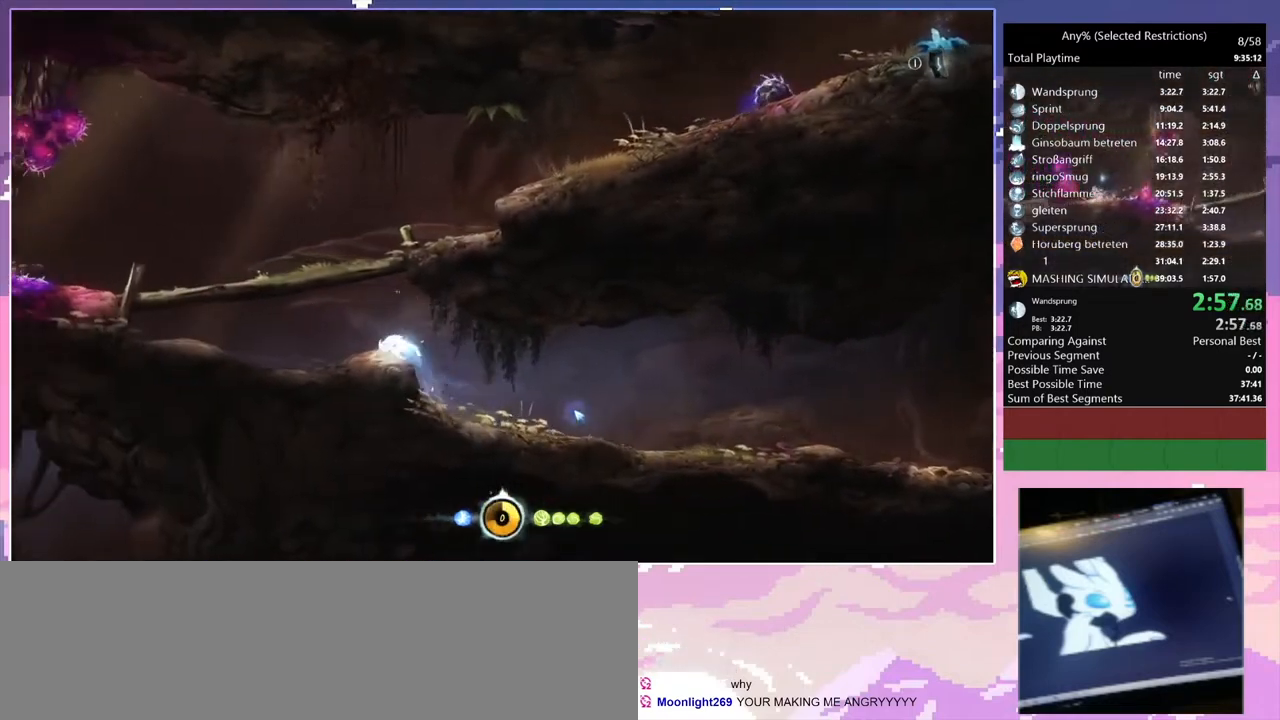
{"keys": ["q", "space"], "events": [[133, "space", "down"]]}
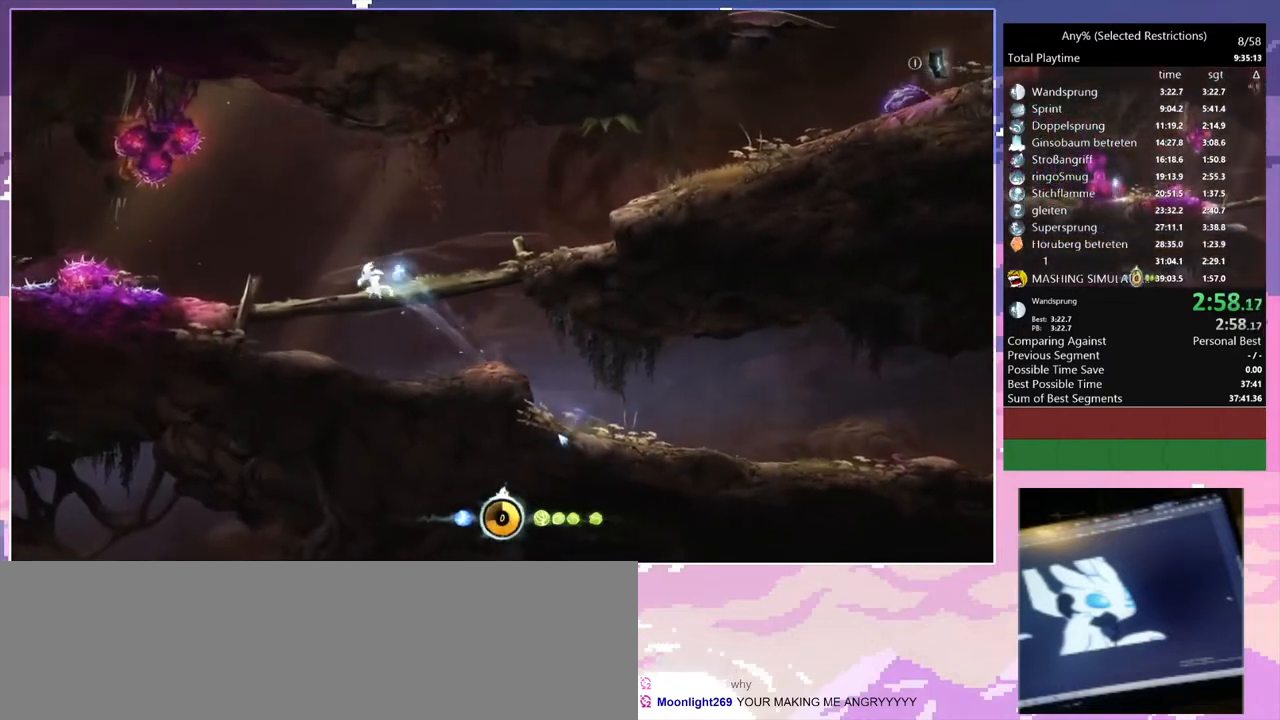
{"keys": ["q"], "events": [[200, "space", "up"]]}